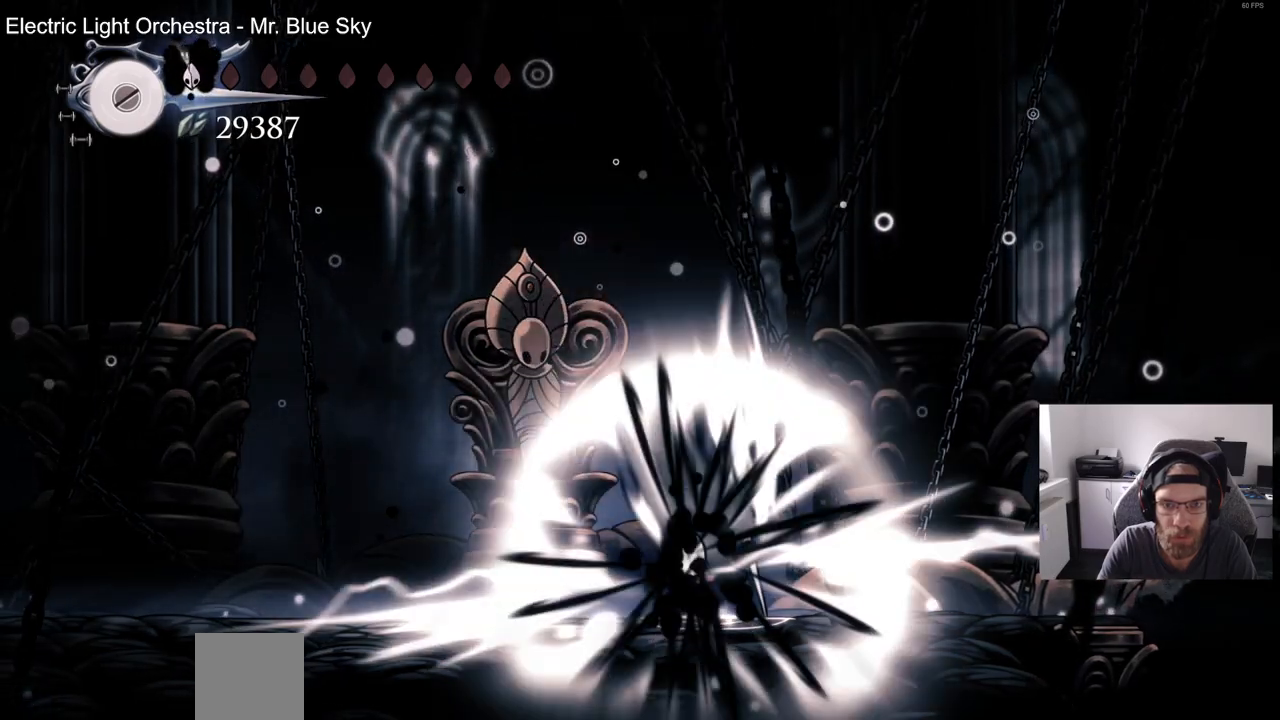
Gameplay with a controller (PlayStation layout); each line is a JSON object with the inputs held at the frame after it. "events" lists button and stick changes between this image and that frame as [ms after this image, input, new state], when the widget could be followed in between. Not read: R1.
{"buttons": ["DPAD_LEFT"], "left_stick": "center", "right_stick": "center", "events": [[433, "DPAD_LEFT", "up"], [500, "DPAD_LEFT", "down"]]}
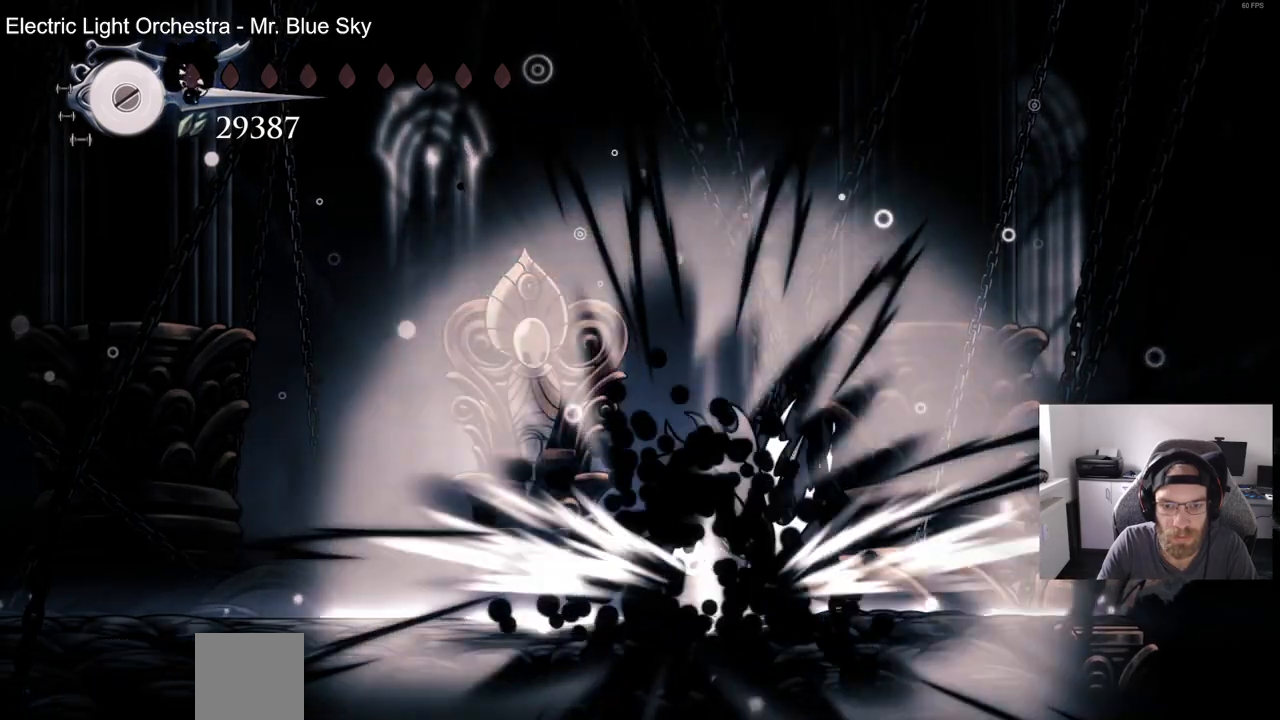
{"buttons": ["CROSS"], "left_stick": "center", "right_stick": "center", "events": [[200, "DPAD_LEFT", "up"], [383, "CROSS", "down"]]}
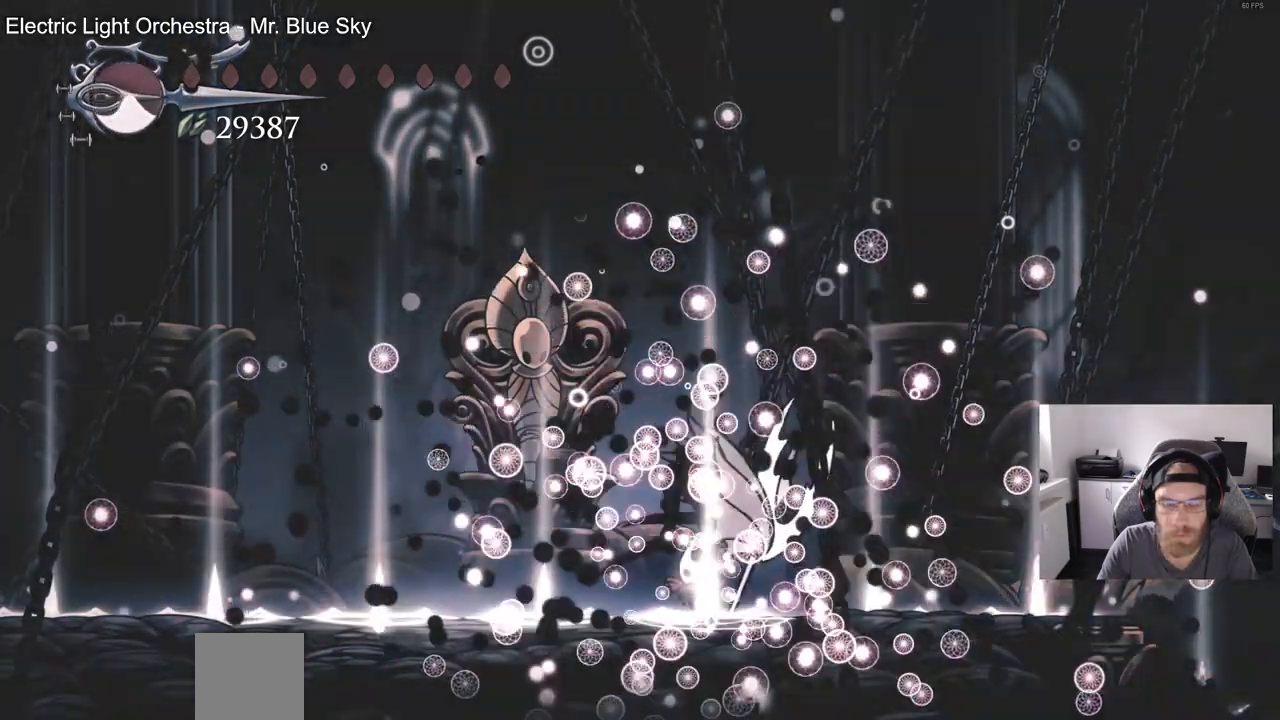
{"buttons": [], "left_stick": "center", "right_stick": "center", "events": [[33, "CROSS", "up"], [133, "CROSS", "down"], [250, "CROSS", "up"], [383, "CROSS", "down"], [467, "CROSS", "up"]]}
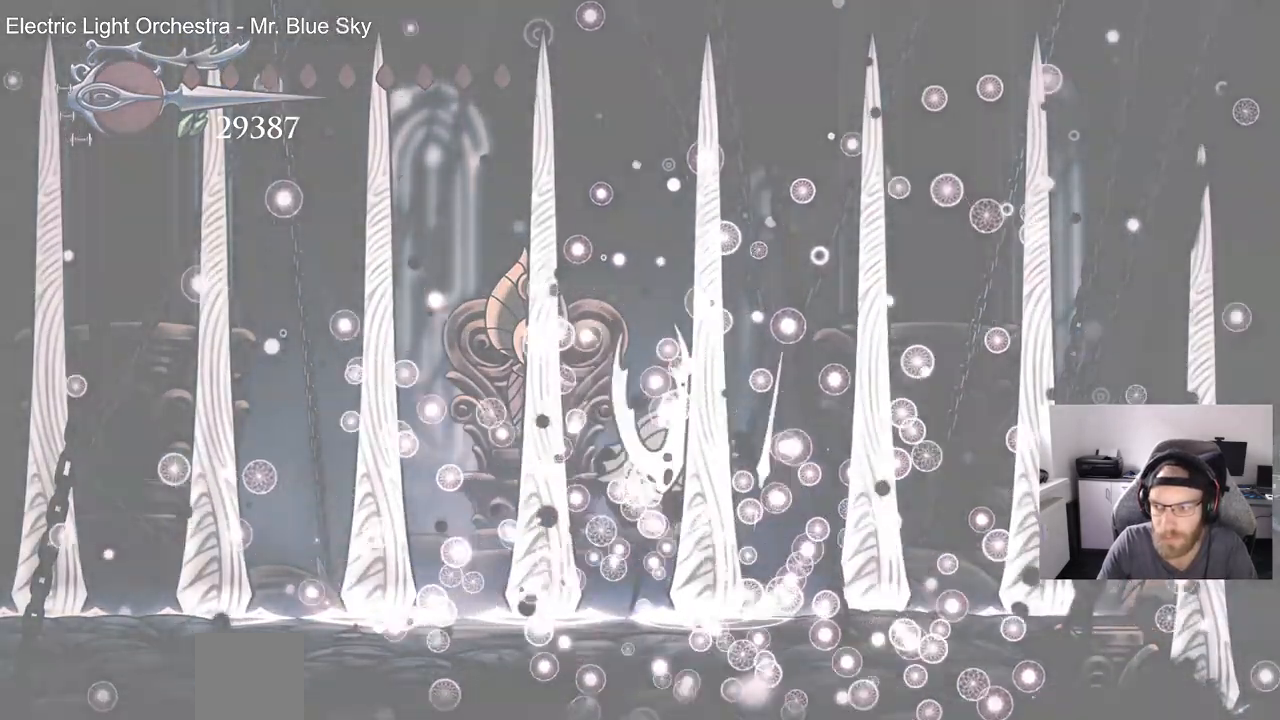
{"buttons": ["CROSS"], "left_stick": "center", "right_stick": "center", "events": [[83, "CROSS", "down"], [167, "CROSS", "up"], [283, "CROSS", "down"], [383, "CROSS", "up"], [483, "CROSS", "down"]]}
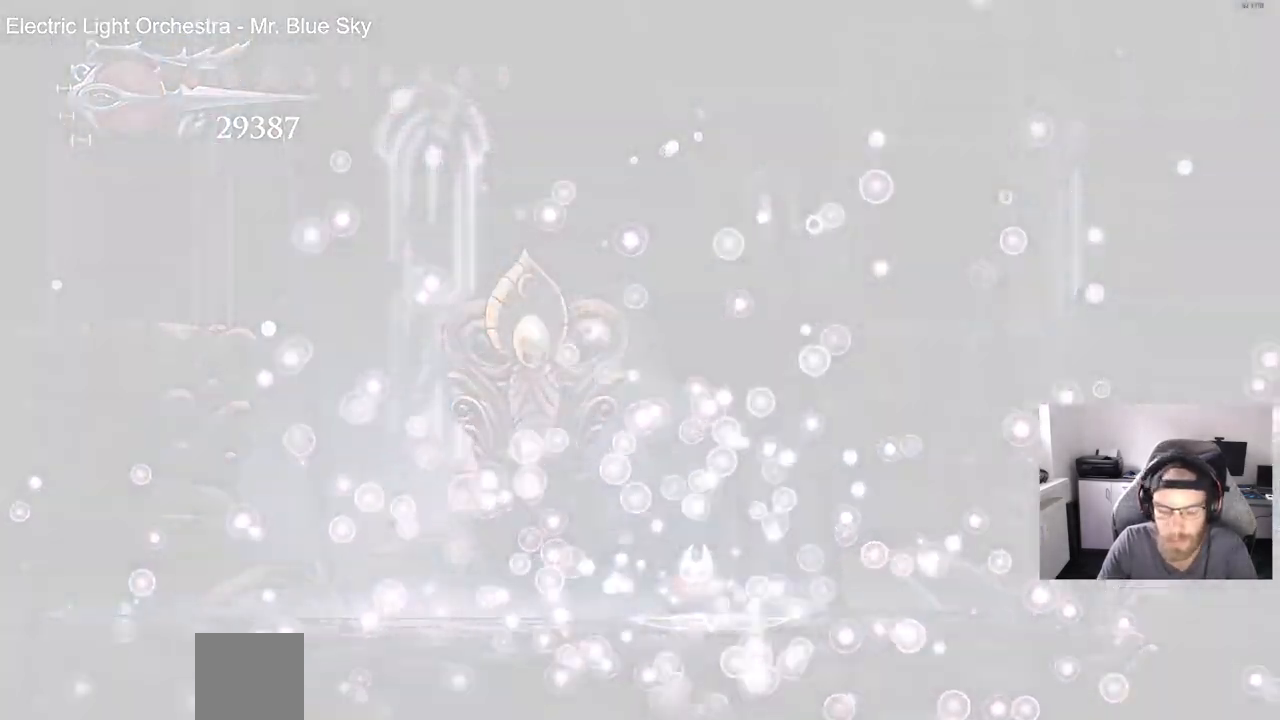
{"buttons": [], "left_stick": "center", "right_stick": "center", "events": [[83, "CROSS", "up"], [183, "CROSS", "down"], [283, "CROSS", "up"], [383, "CROSS", "down"], [500, "CROSS", "up"]]}
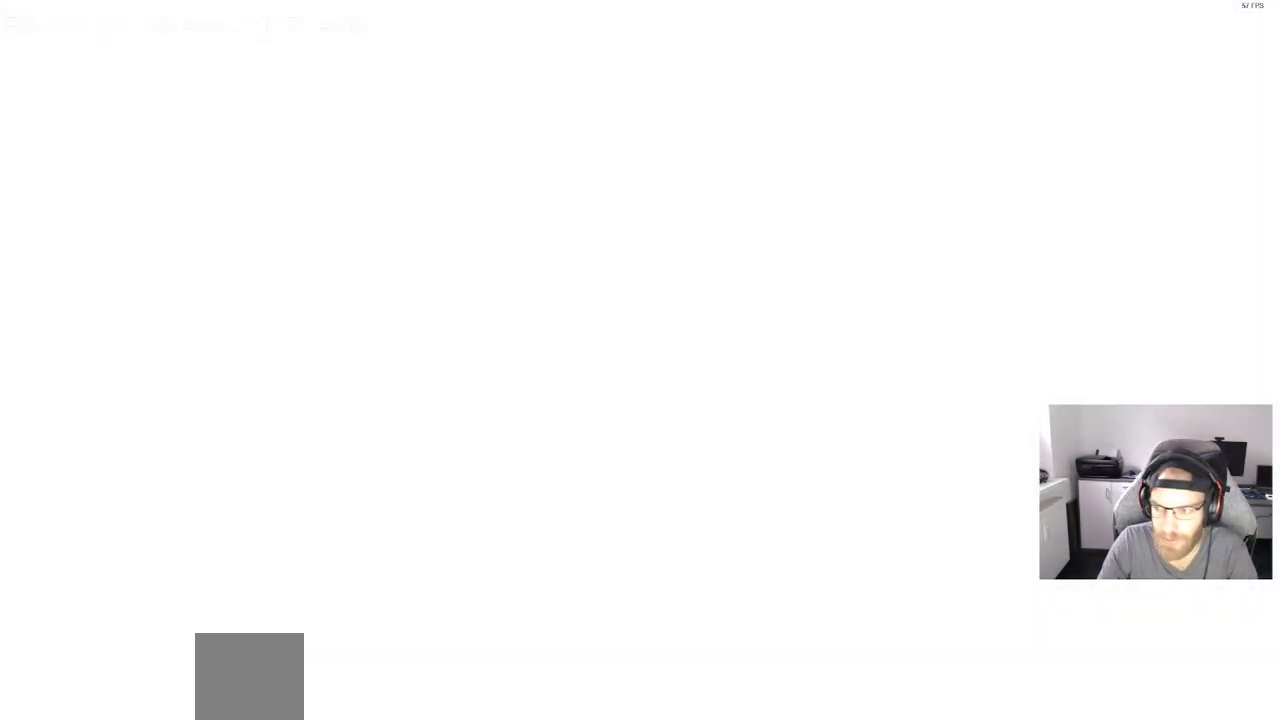
{"buttons": [], "left_stick": "center", "right_stick": "center", "events": [[100, "CROSS", "down"], [217, "CROSS", "up"], [333, "CROSS", "down"], [433, "CROSS", "up"]]}
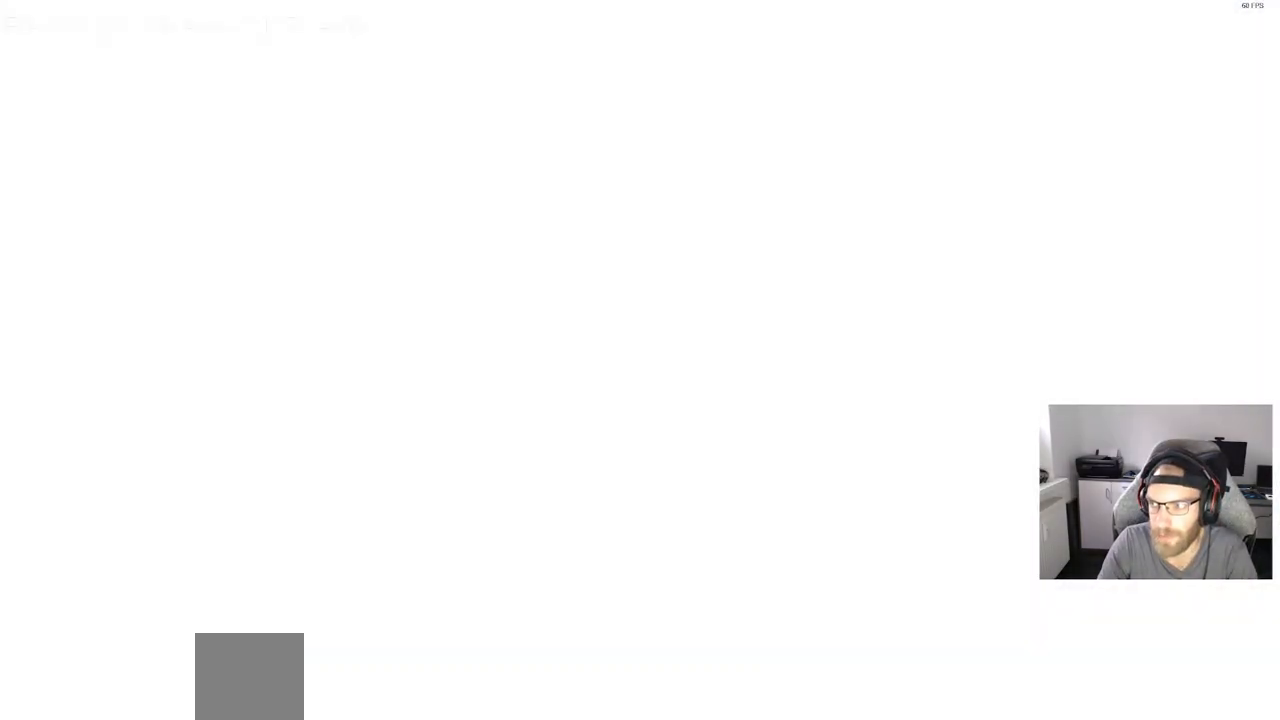
{"buttons": [], "left_stick": "center", "right_stick": "center", "events": [[67, "CROSS", "down"], [167, "CROSS", "up"], [283, "CROSS", "down"], [417, "CROSS", "up"]]}
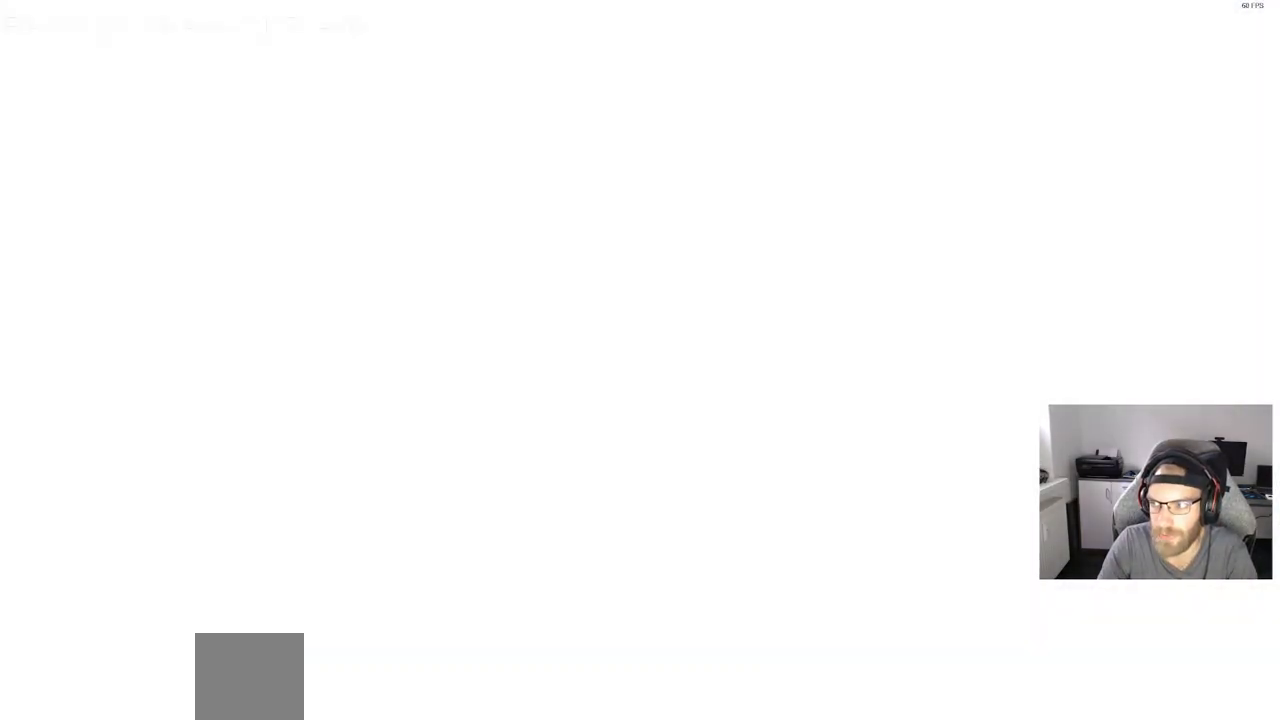
{"buttons": ["CROSS"], "left_stick": "center", "right_stick": "center", "events": [[17, "CROSS", "down"], [150, "CROSS", "up"], [250, "CROSS", "down"], [383, "CROSS", "up"], [483, "CROSS", "down"]]}
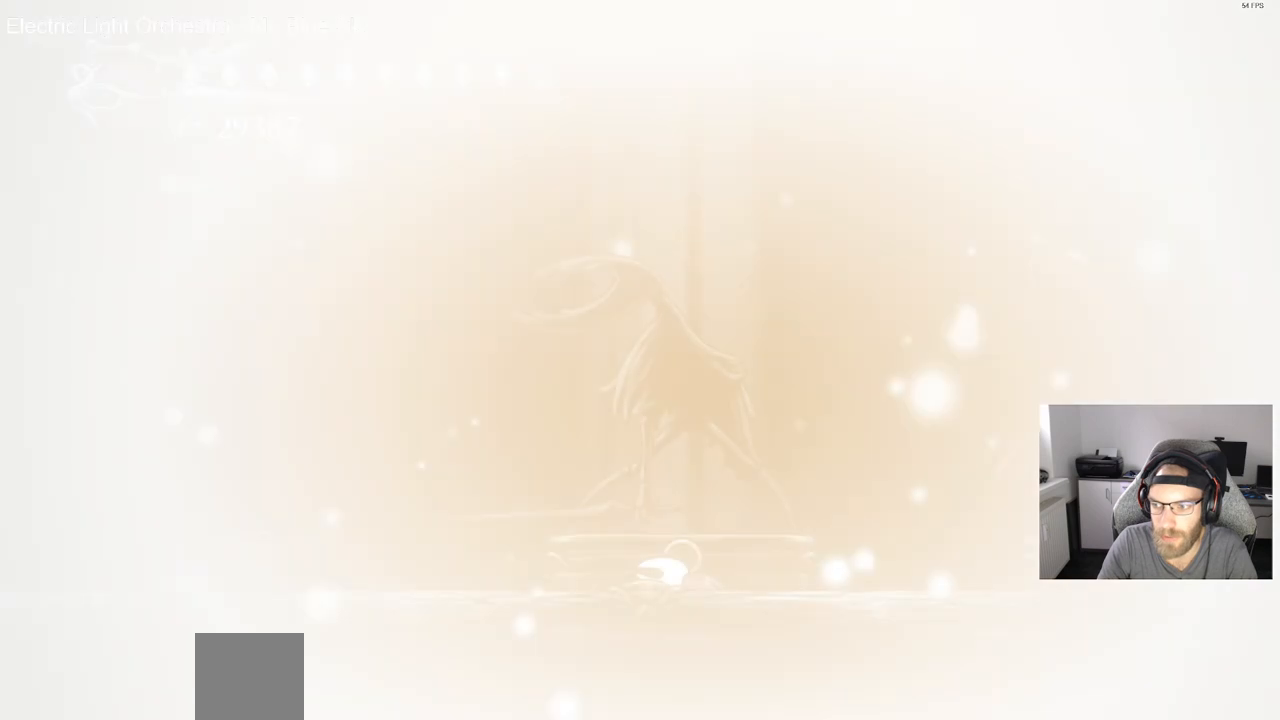
{"buttons": [], "left_stick": "center", "right_stick": "center", "events": [[83, "CROSS", "up"], [200, "CROSS", "down"], [300, "CROSS", "up"], [400, "CROSS", "down"], [500, "CROSS", "up"]]}
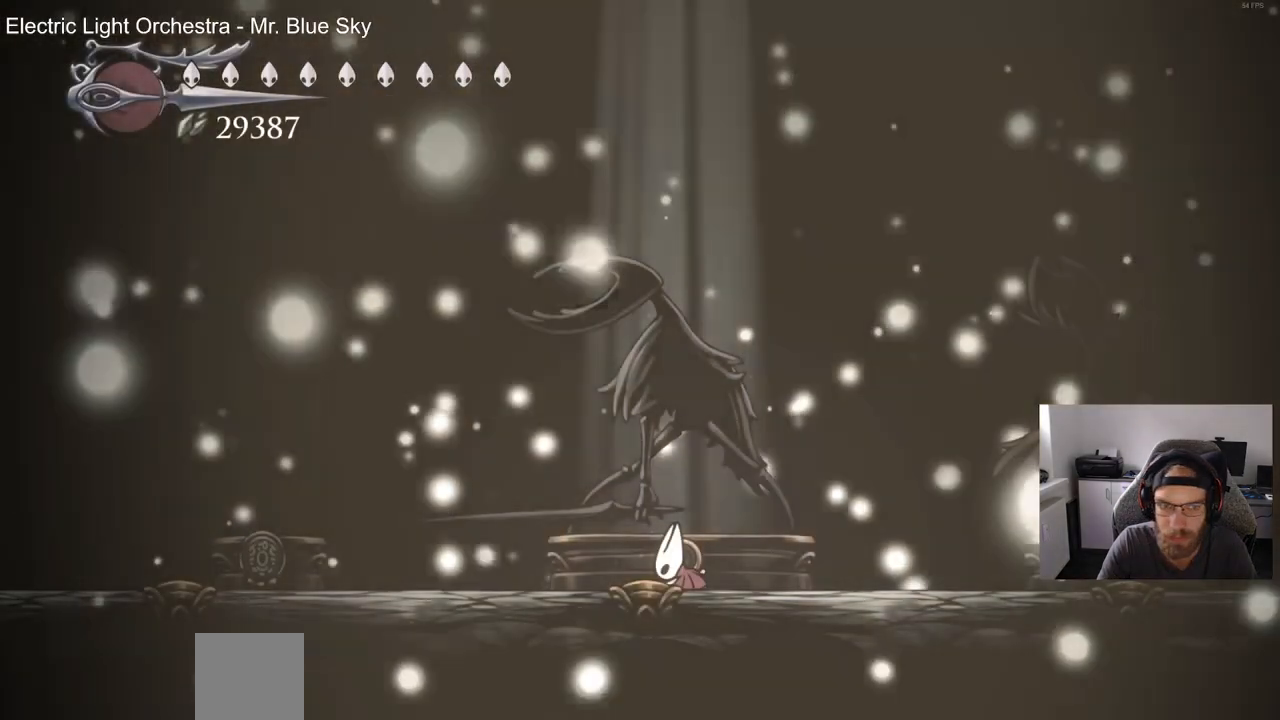
{"buttons": [], "left_stick": "center", "right_stick": "center", "events": [[117, "CROSS", "down"], [217, "CROSS", "up"], [333, "CROSS", "down"], [433, "CROSS", "up"]]}
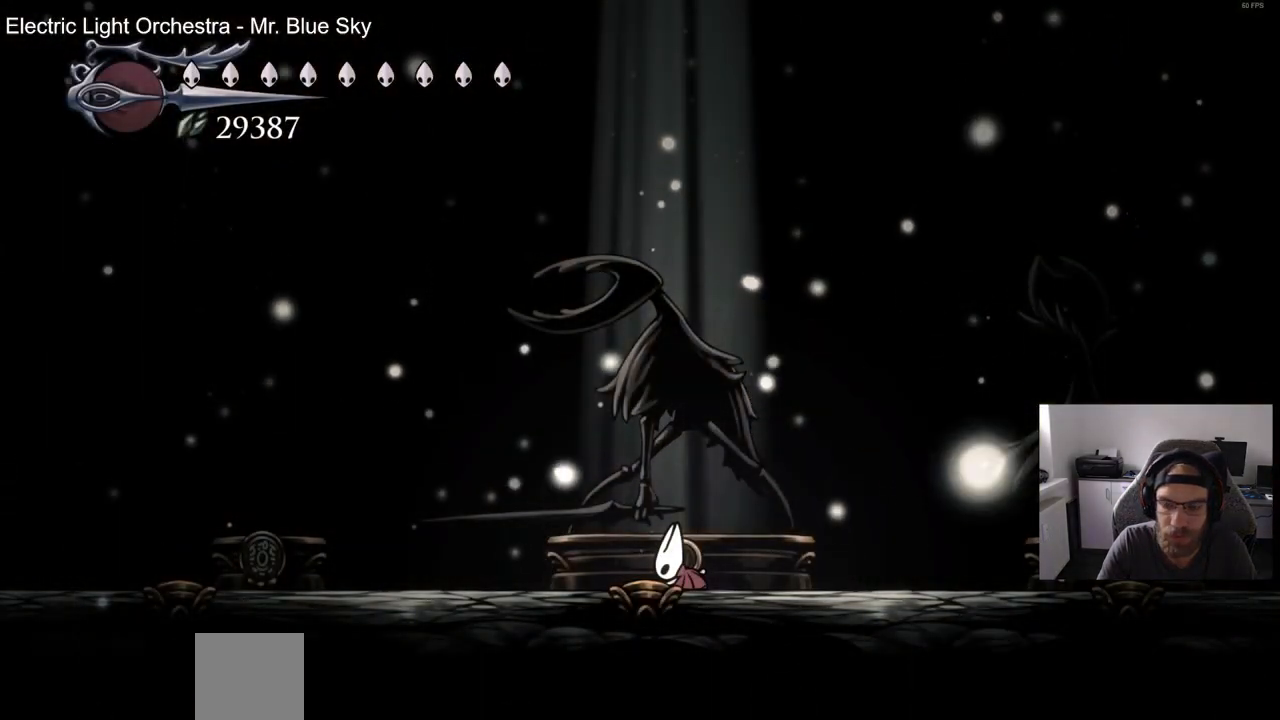
{"buttons": [], "left_stick": "center", "right_stick": "center", "events": [[33, "CROSS", "down"], [117, "CROSS", "up"], [233, "CROSS", "down"], [317, "CROSS", "up"]]}
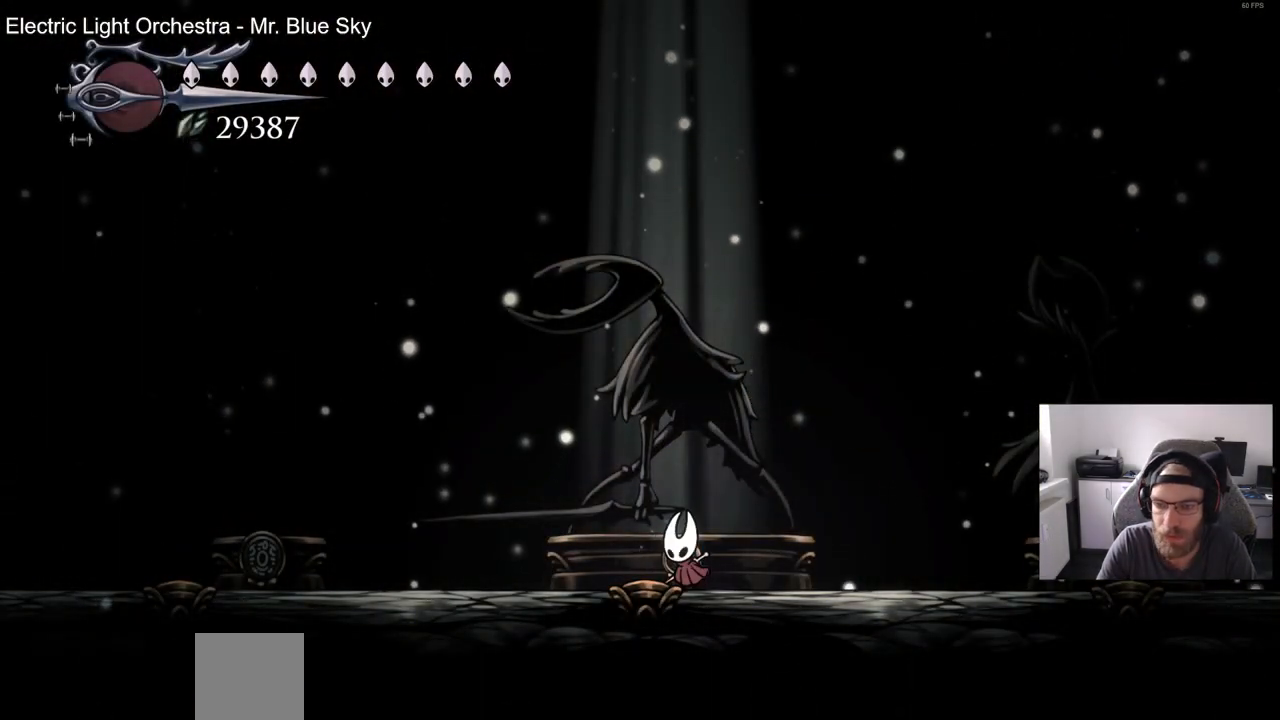
{"buttons": [], "left_stick": "center", "right_stick": "center", "events": [[150, "DPAD_UP", "down"], [300, "DPAD_UP", "up"], [367, "DPAD_UP", "down"], [500, "DPAD_UP", "up"]]}
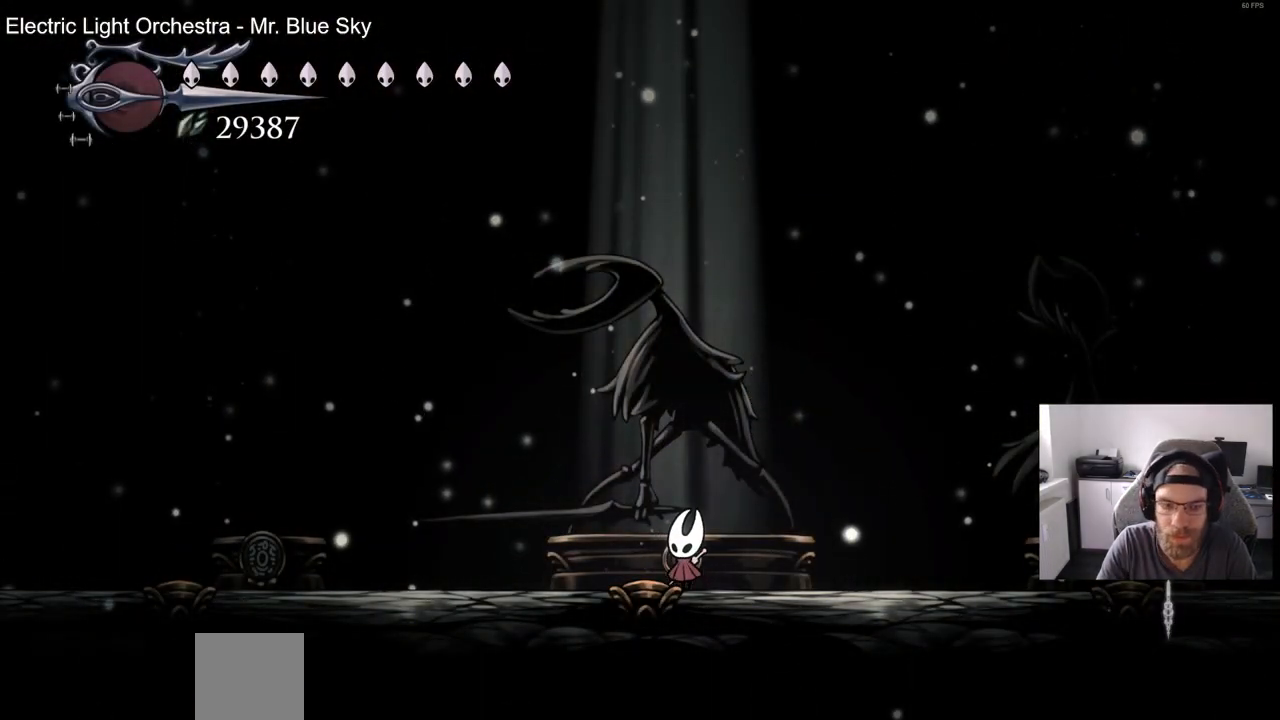
{"buttons": [], "left_stick": "center", "right_stick": "center", "events": [[83, "DPAD_UP", "down"], [217, "DPAD_UP", "up"], [300, "DPAD_UP", "down"], [417, "DPAD_UP", "up"]]}
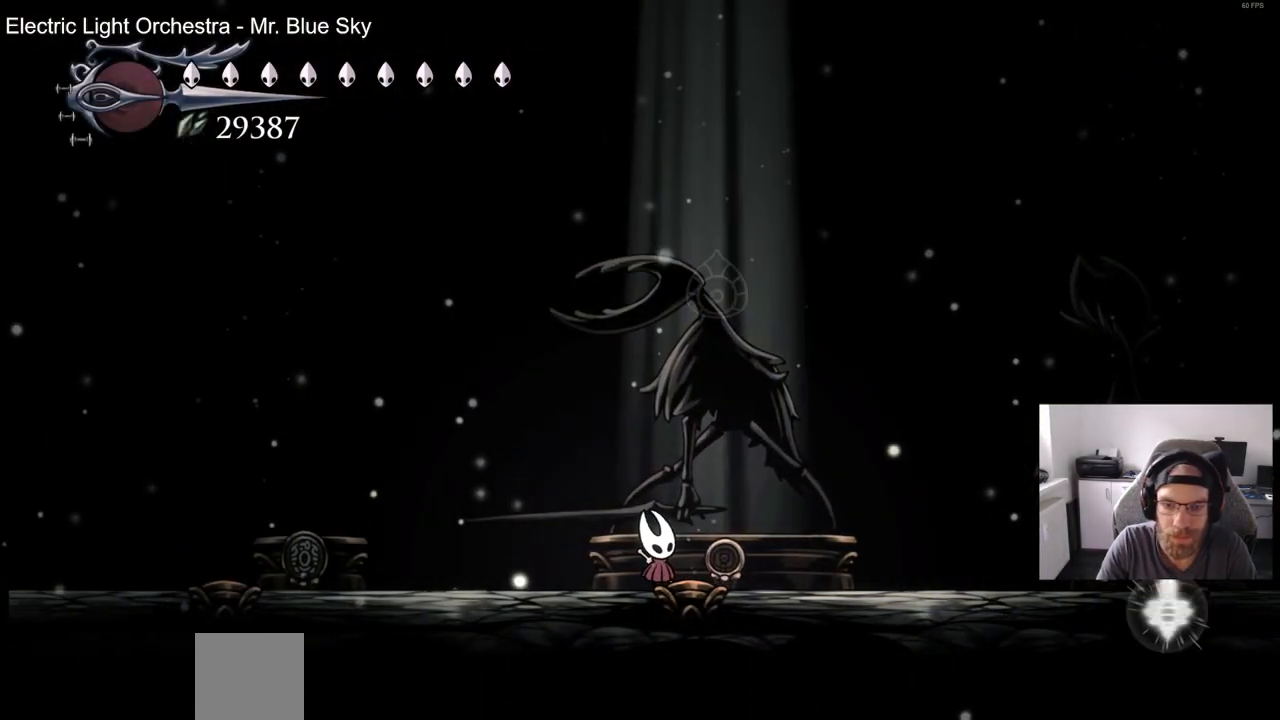
{"buttons": [], "left_stick": "center", "right_stick": "center", "events": [[117, "CROSS", "down"], [217, "CROSS", "up"], [333, "CROSS", "down"], [417, "CROSS", "up"]]}
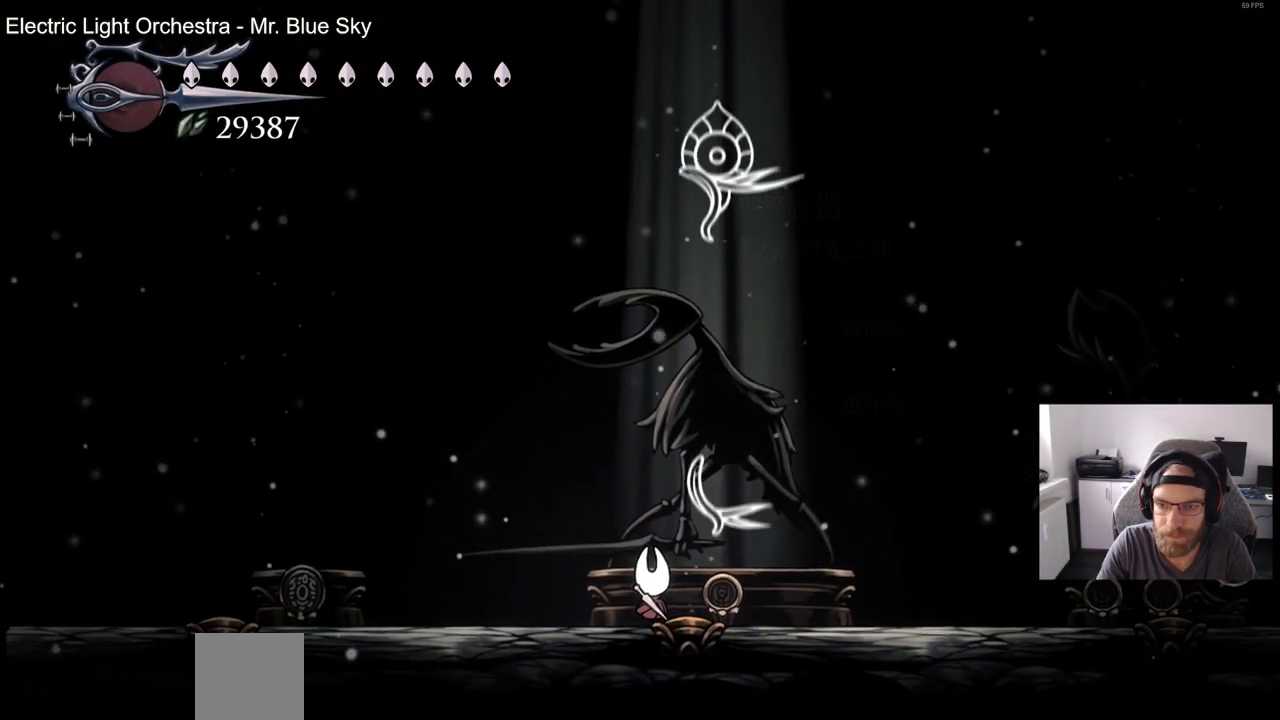
{"buttons": [], "left_stick": "center", "right_stick": "center", "events": [[17, "CROSS", "down"], [83, "CROSS", "up"]]}
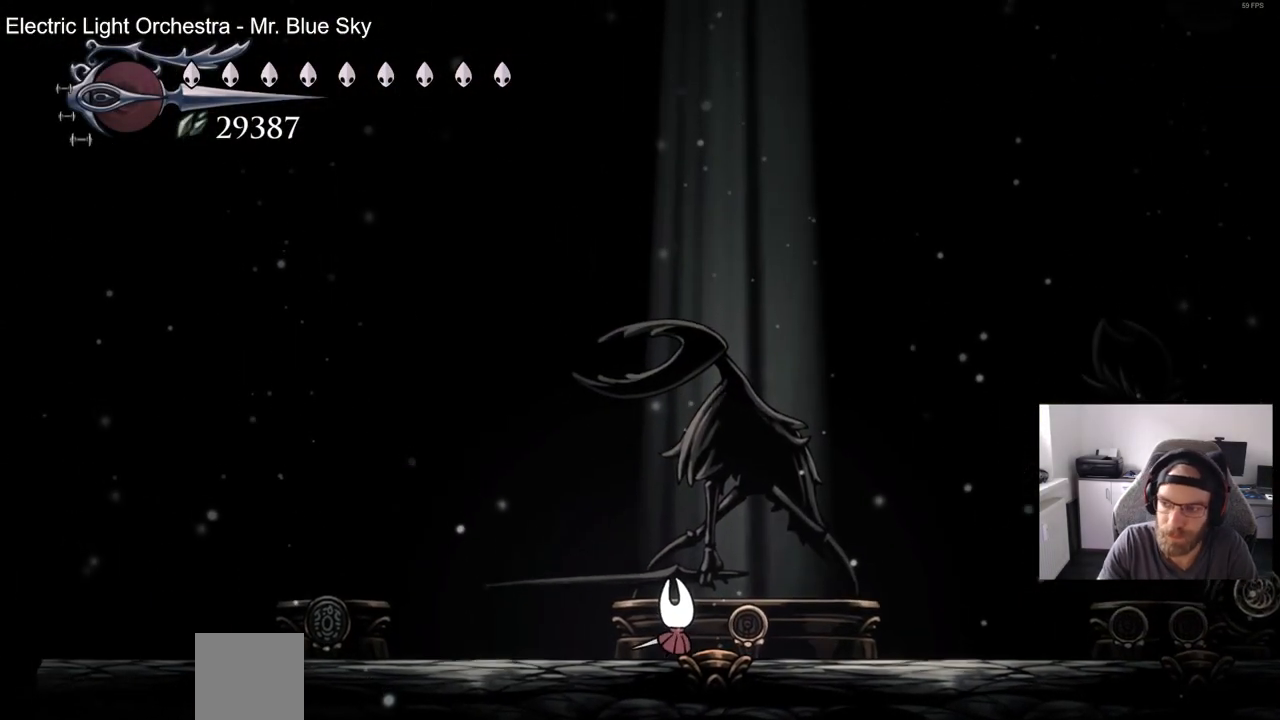
{"buttons": [], "left_stick": "center", "right_stick": "center", "events": []}
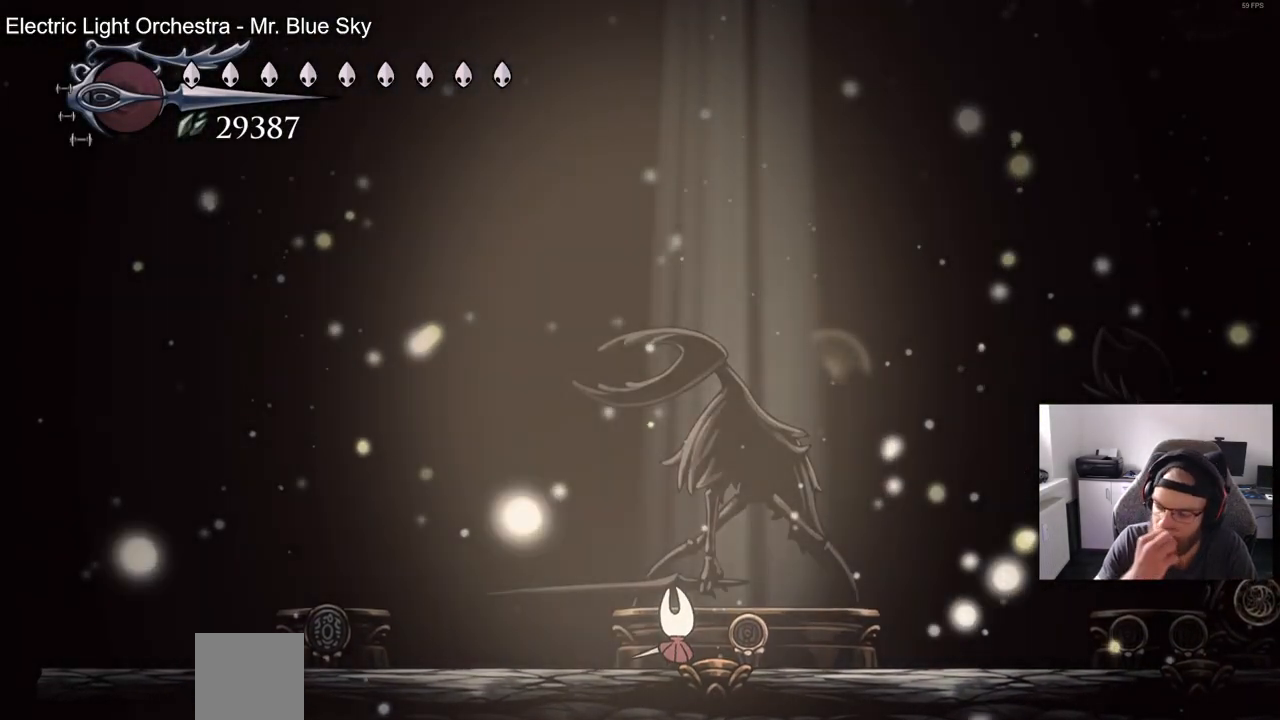
{"buttons": [], "left_stick": "center", "right_stick": "center", "events": []}
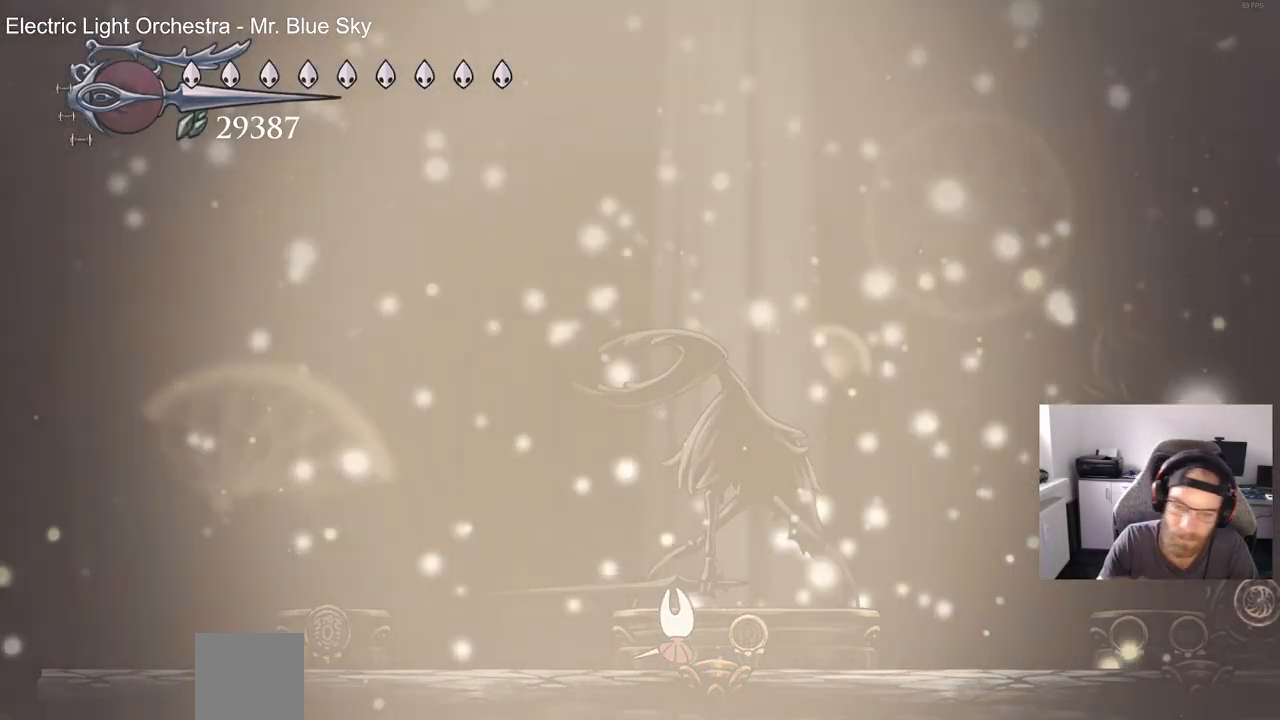
{"buttons": [], "left_stick": "center", "right_stick": "center", "events": []}
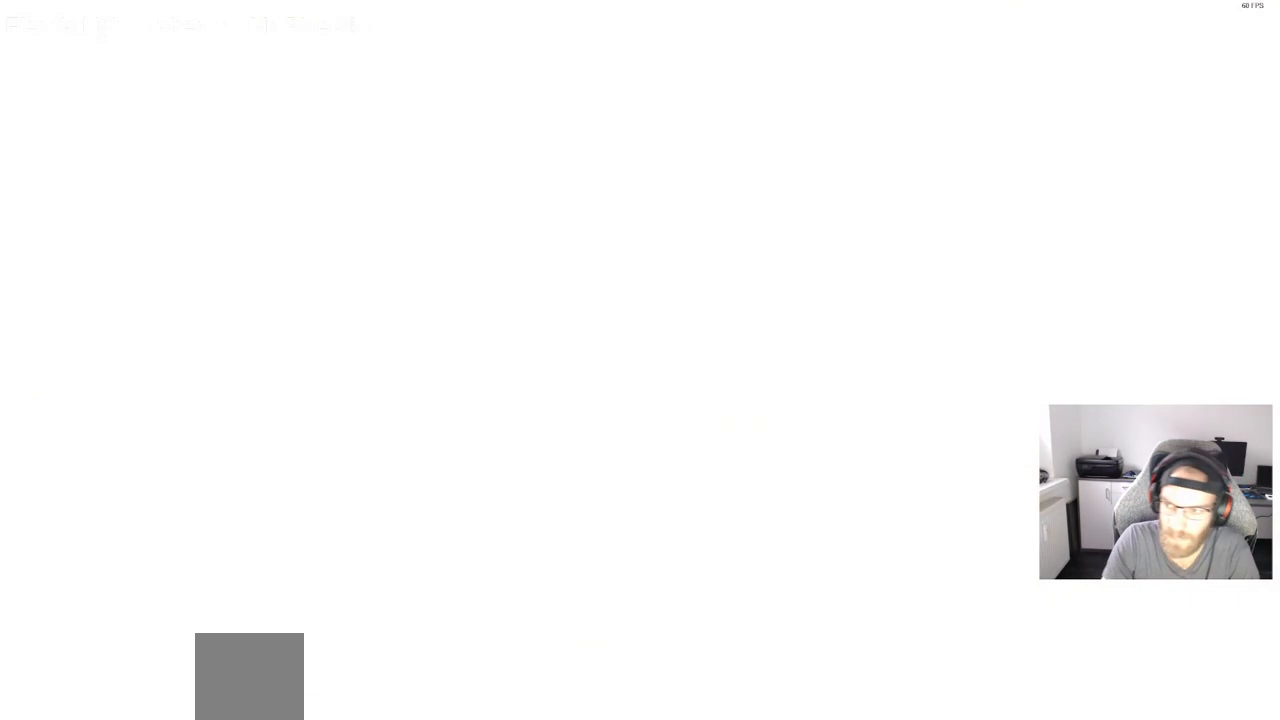
{"buttons": [], "left_stick": "center", "right_stick": "center", "events": []}
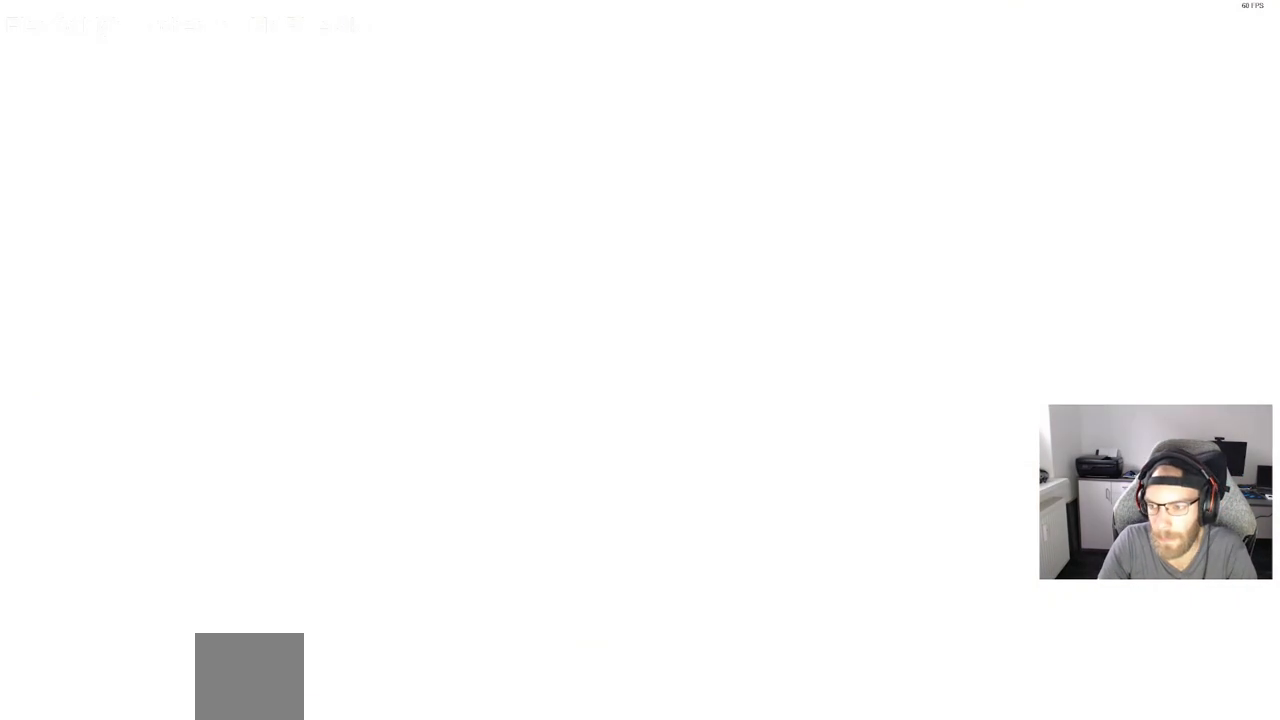
{"buttons": ["CROSS"], "left_stick": "center", "right_stick": "center", "events": [[417, "CROSS", "down"]]}
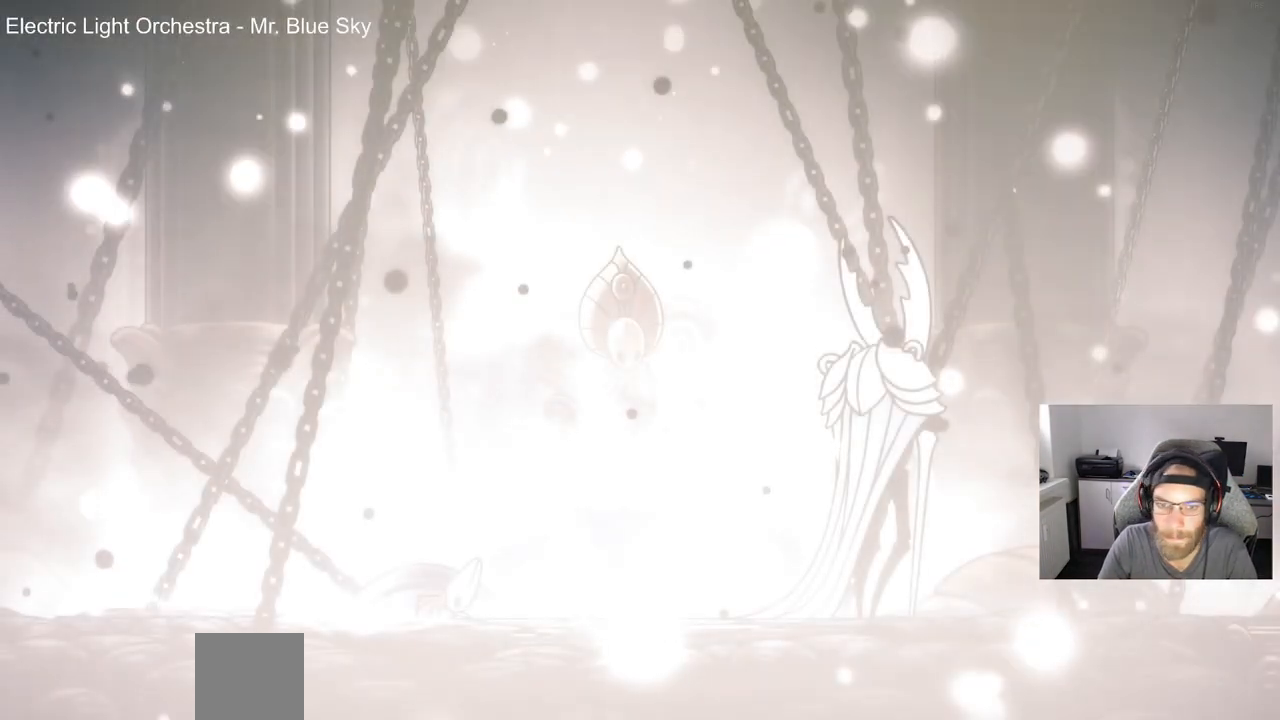
{"buttons": [], "left_stick": "center", "right_stick": "center", "events": [[33, "CROSS", "up"], [133, "CROSS", "down"], [233, "CROSS", "up"], [333, "CROSS", "down"], [433, "CROSS", "up"]]}
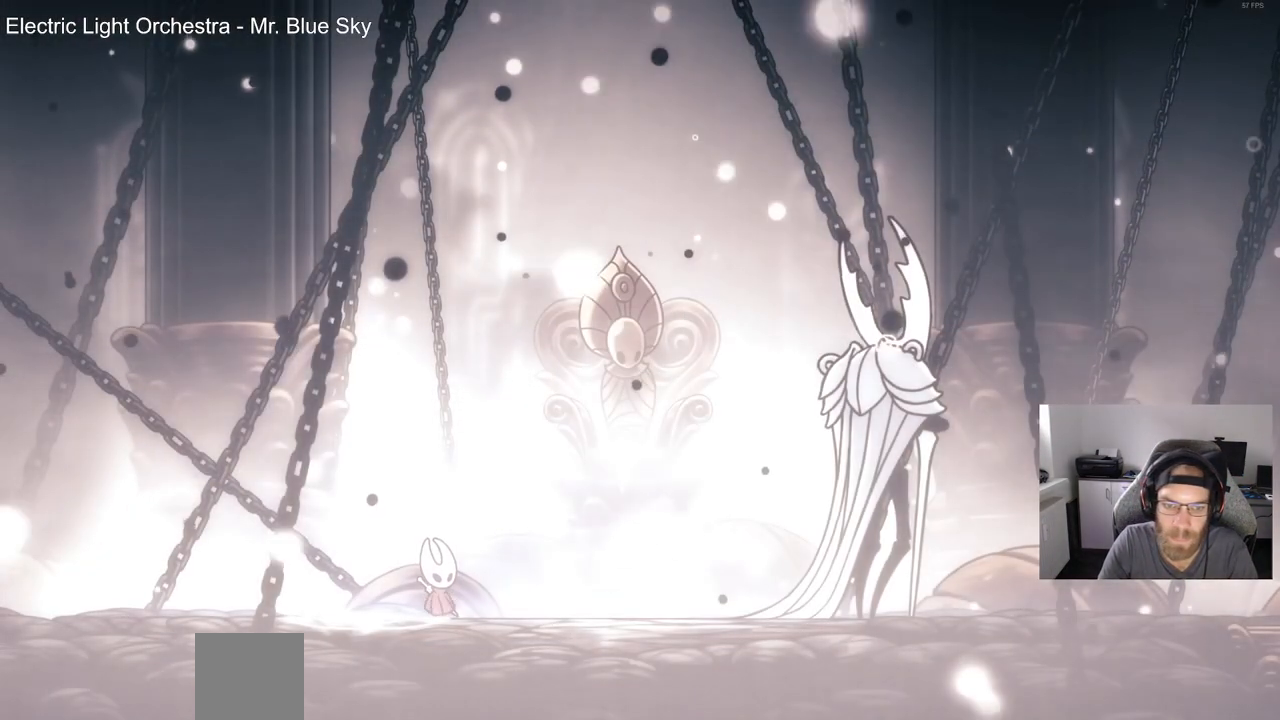
{"buttons": ["DPAD_RIGHT"], "left_stick": "center", "right_stick": "center", "events": [[33, "CROSS", "down"], [117, "CROSS", "up"], [217, "CROSS", "down"], [300, "CROSS", "up"], [433, "CROSS", "down"], [467, "DPAD_RIGHT", "down"], [483, "CROSS", "up"]]}
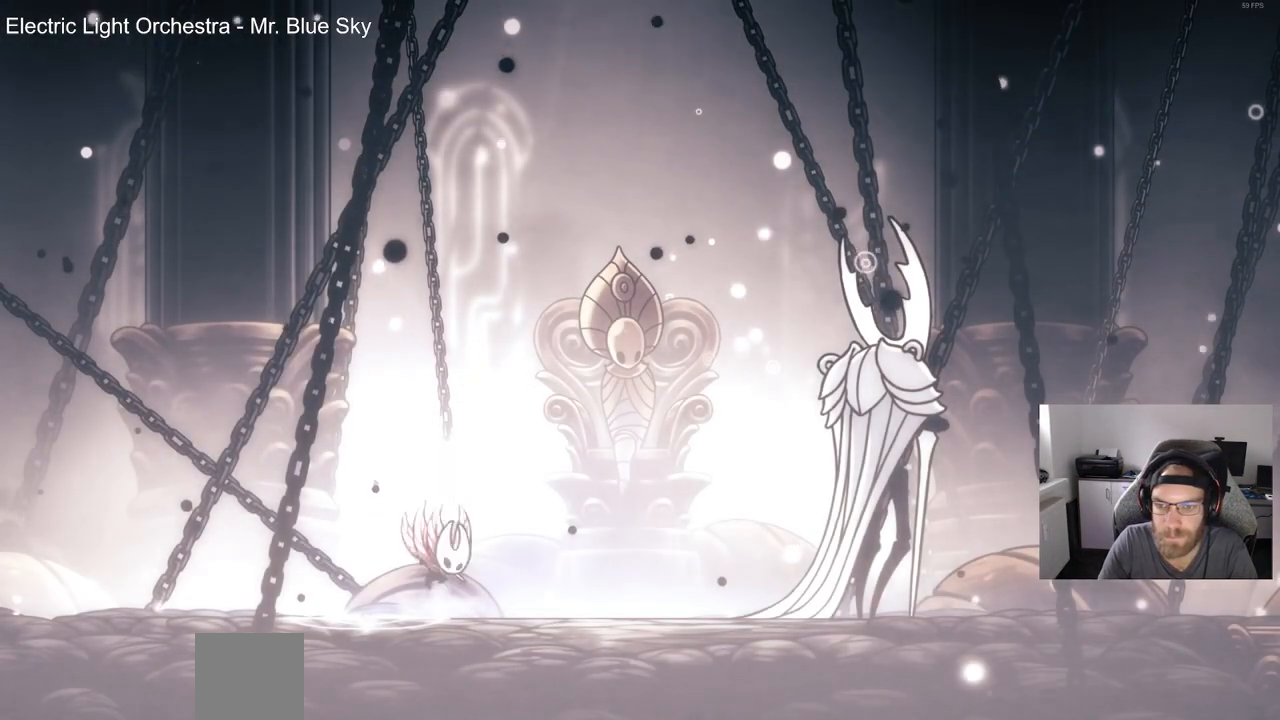
{"buttons": ["DPAD_RIGHT"], "left_stick": "center", "right_stick": "center", "events": [[183, "CROSS", "down"], [267, "CROSS", "up"]]}
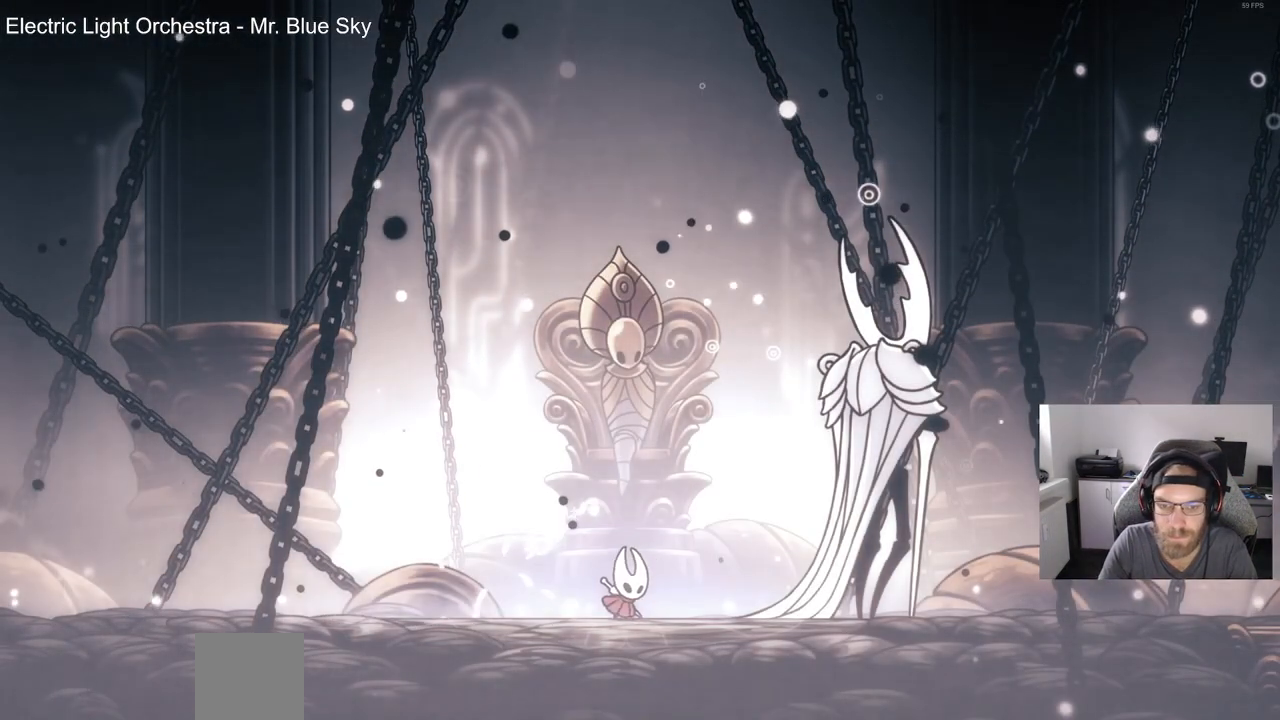
{"buttons": ["SQUARE"], "left_stick": "center", "right_stick": "center", "events": [[117, "SQUARE", "down"], [133, "DPAD_RIGHT", "up"], [283, "SQUARE", "up"], [483, "SQUARE", "down"]]}
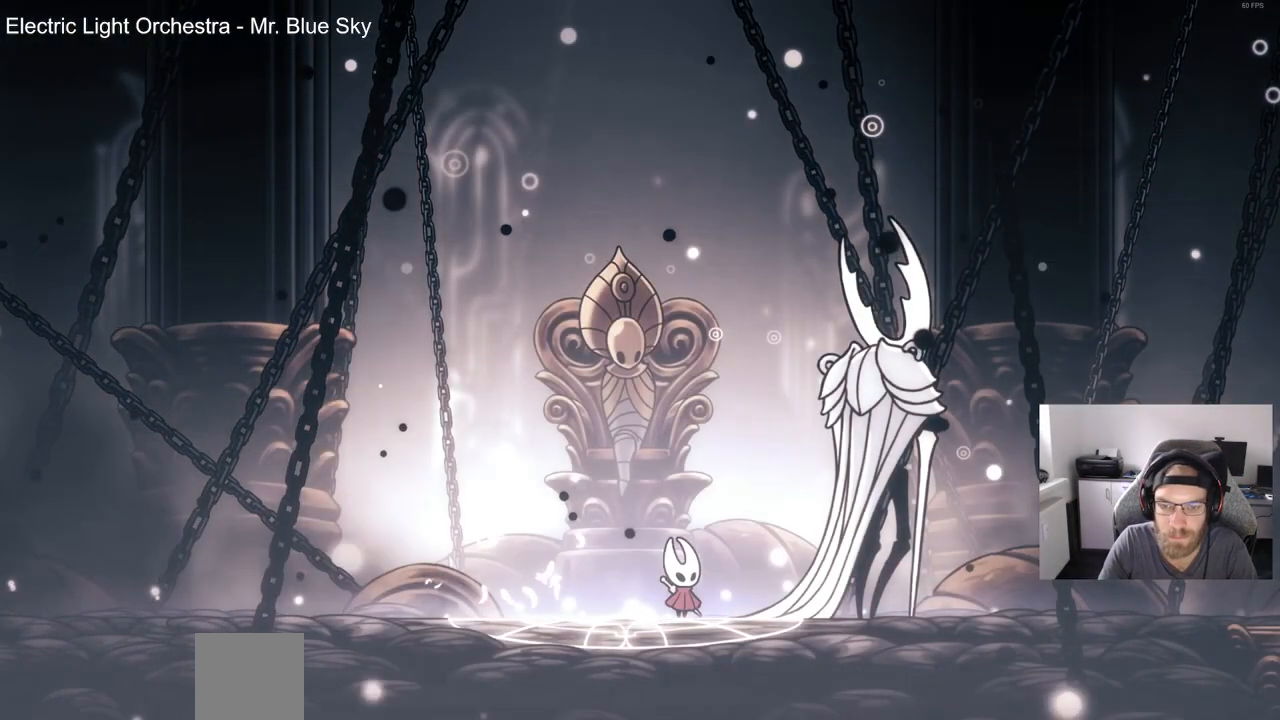
{"buttons": ["SQUARE"], "left_stick": "center", "right_stick": "center", "events": [[117, "SQUARE", "up"], [417, "SQUARE", "down"]]}
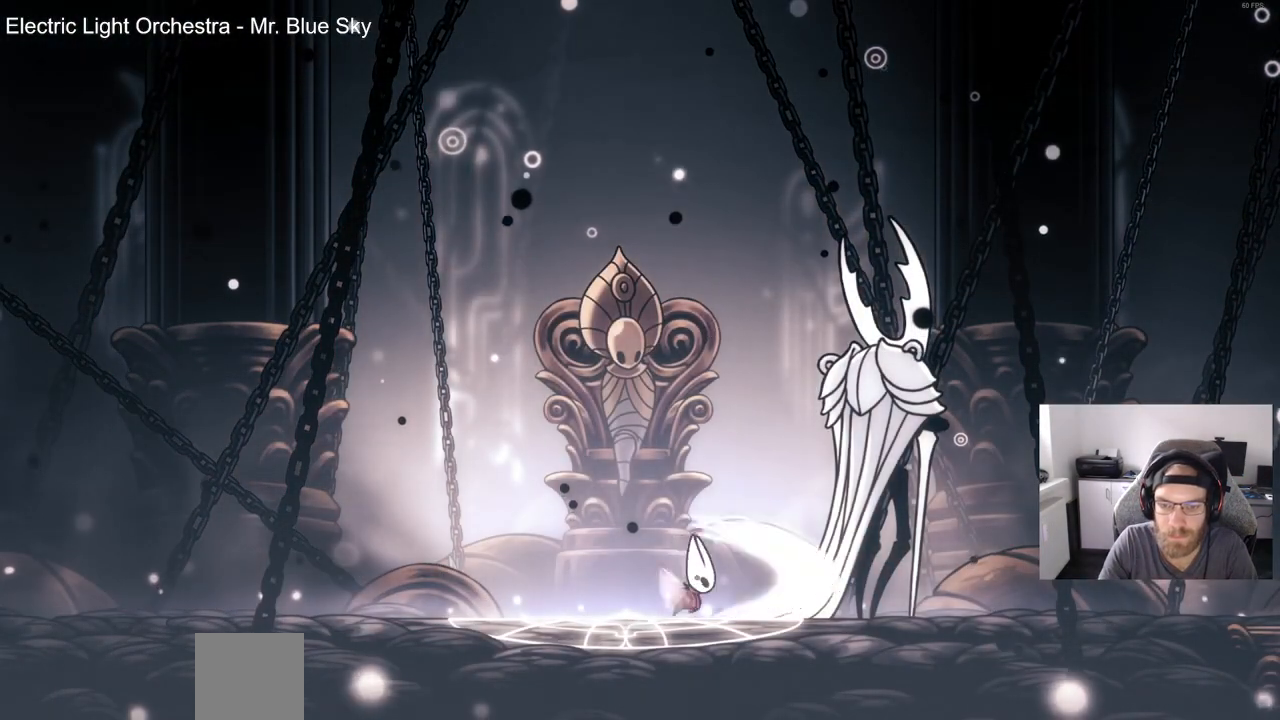
{"buttons": ["DPAD_LEFT"], "left_stick": "center", "right_stick": "center", "events": [[17, "SQUARE", "up"], [217, "DPAD_LEFT", "down"]]}